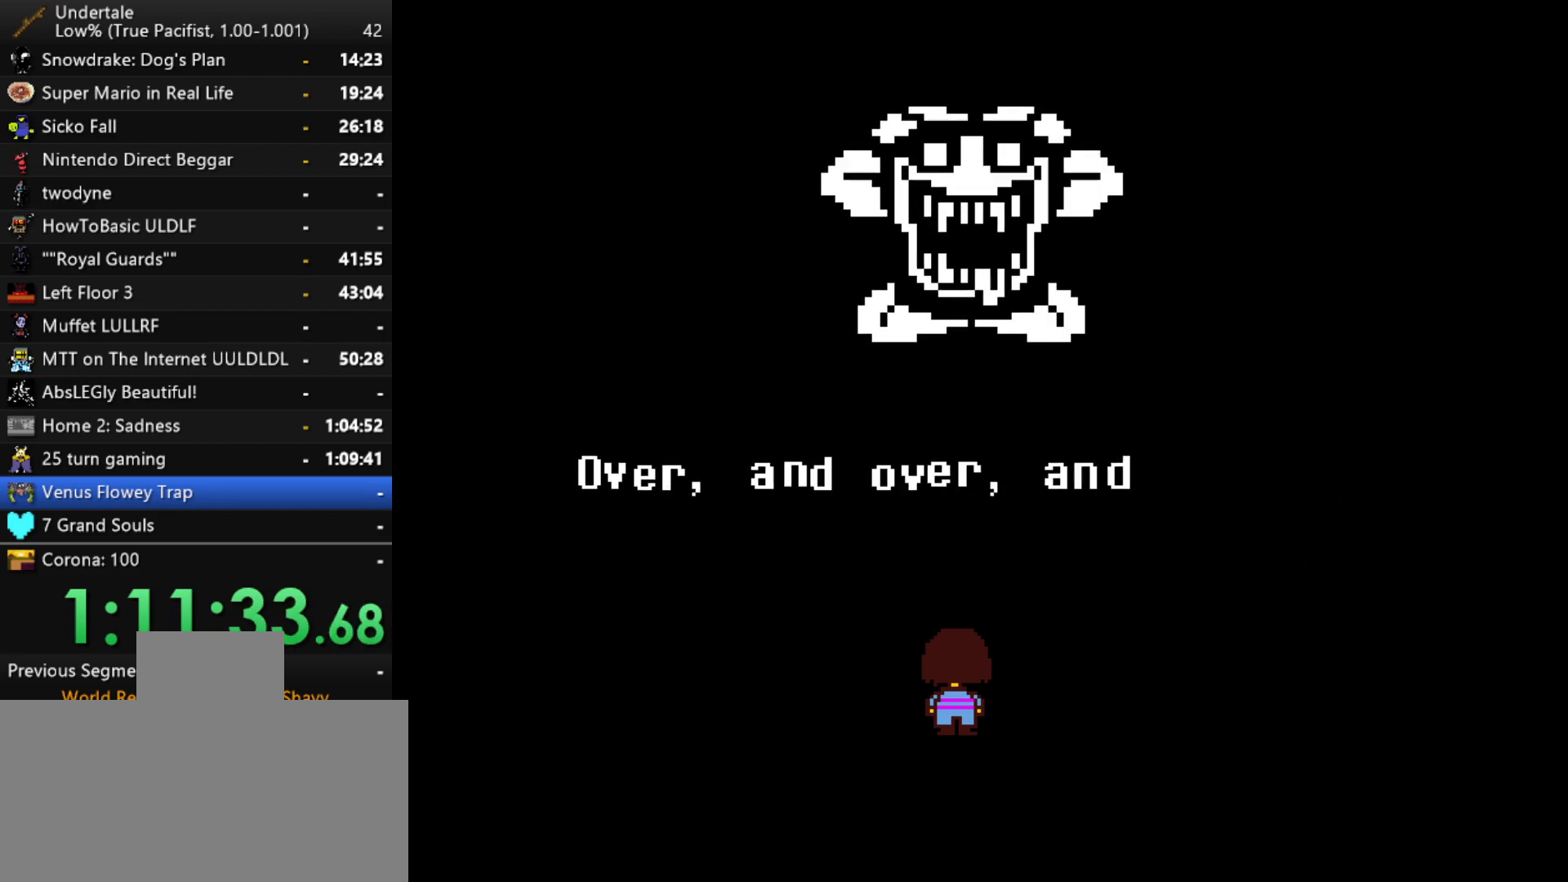
Gameplay with keyboard; each line is a JSON object with the keys held at the frame after it. "events" lists presses ("down") and releases ("up") of "c", "ctrl", "down", "left", "return", "right", "shift", "up", "x" and "z" between this image and that frame as [ms after this image, input, new state], when the widget could be followed in between. No other keys are recorded. Mouse input is not recorded.
{"keys": ["z"], "events": [[33, "z", "up"], [133, "z", "down"], [183, "return", "down"], [233, "z", "up"], [267, "return", "up"], [317, "return", "down"], [317, "z", "down"], [367, "return", "up"], [367, "z", "up"], [417, "return", "down"], [467, "return", "up"], [467, "z", "down"]]}
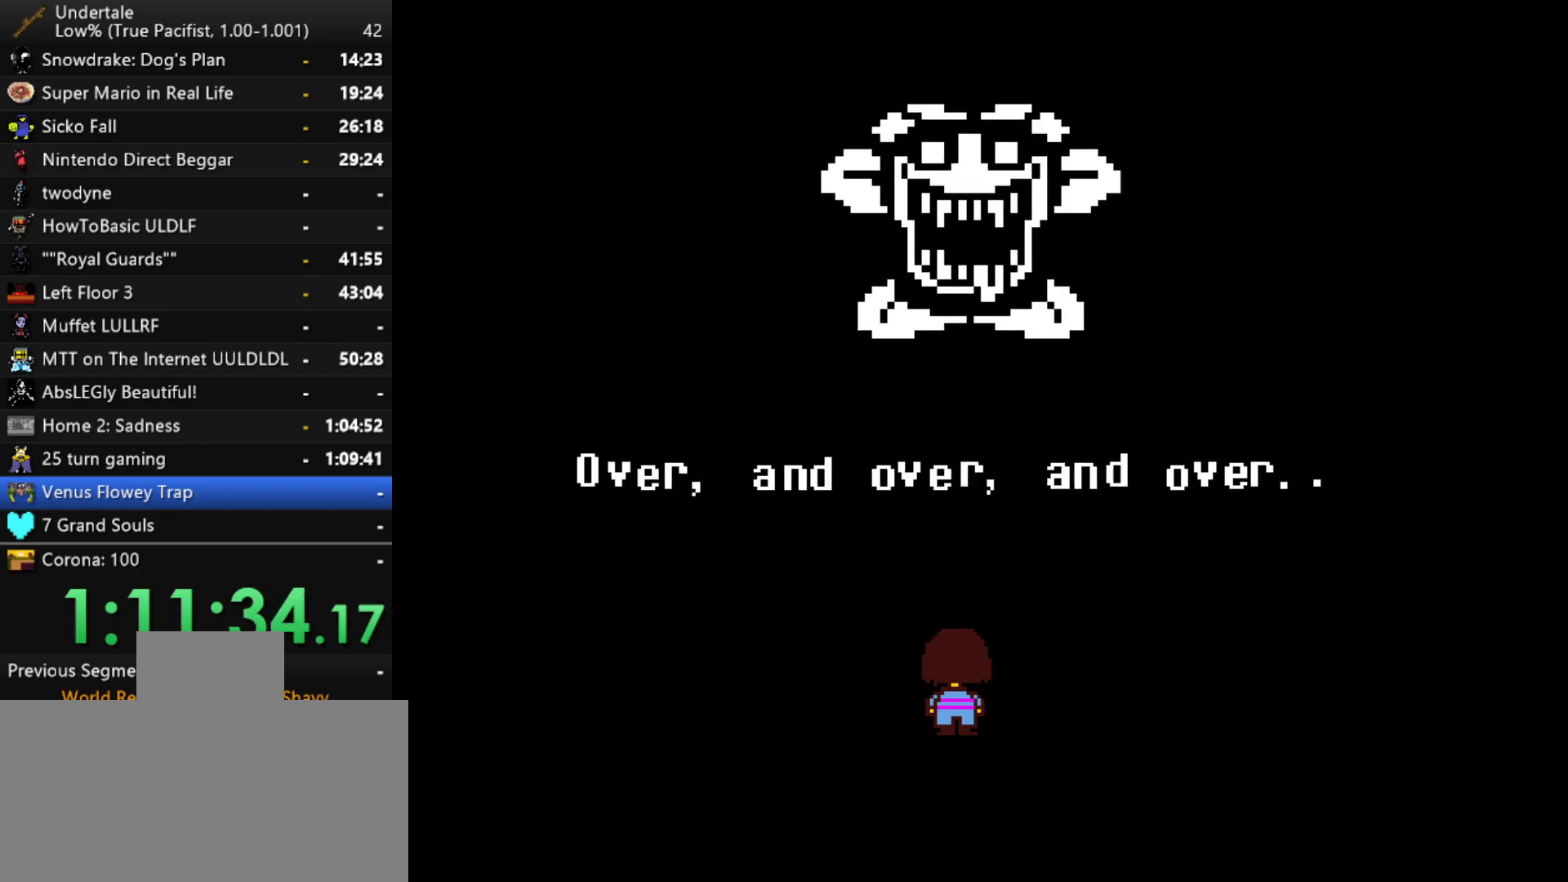
{"keys": [], "events": [[17, "return", "down"], [17, "z", "up"], [50, "return", "up"], [100, "return", "down"], [100, "z", "down"], [150, "return", "up"], [150, "z", "up"], [200, "return", "down"], [250, "return", "up"], [250, "z", "down"], [283, "z", "up"], [333, "z", "down"], [433, "z", "up"]]}
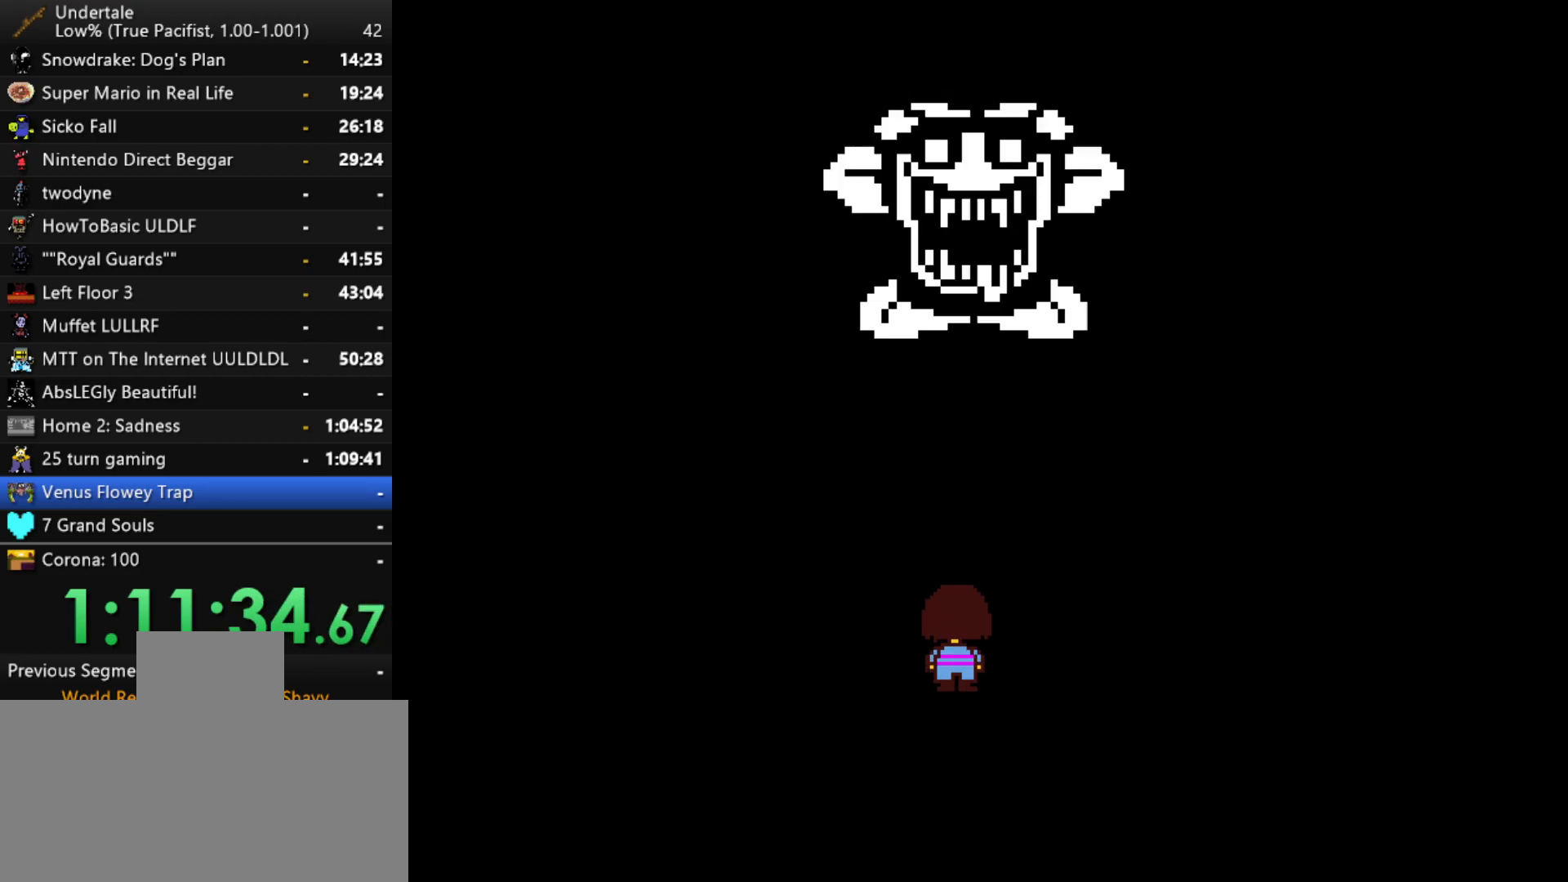
{"keys": [], "events": []}
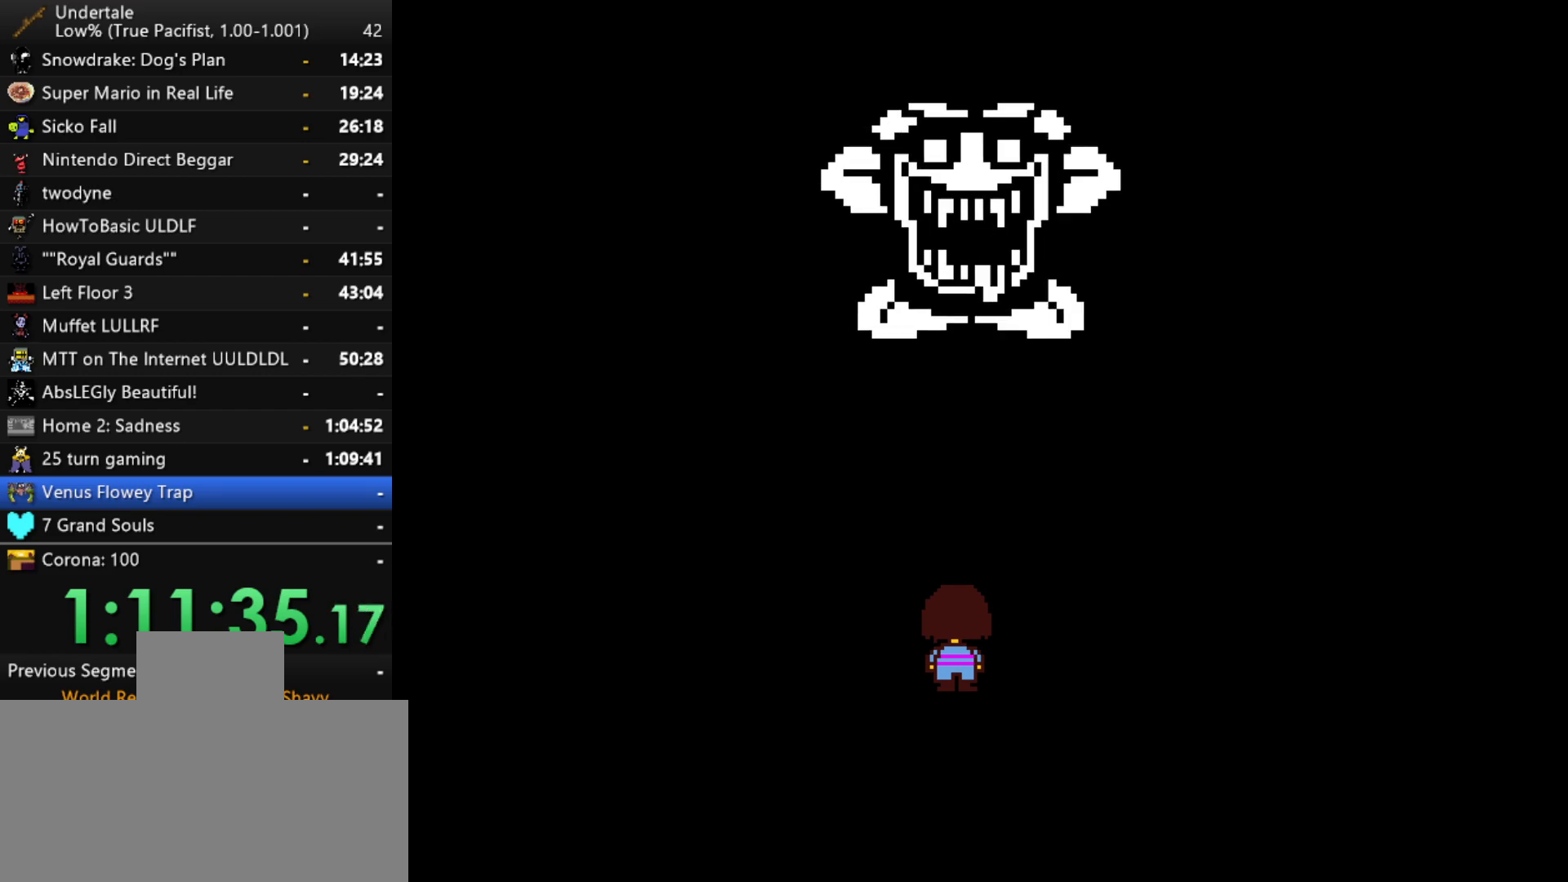
{"keys": ["x"], "events": [[133, "x", "down"], [133, "z", "down"], [233, "z", "up"], [283, "z", "down"], [317, "x", "up"], [417, "x", "down"], [417, "z", "up"]]}
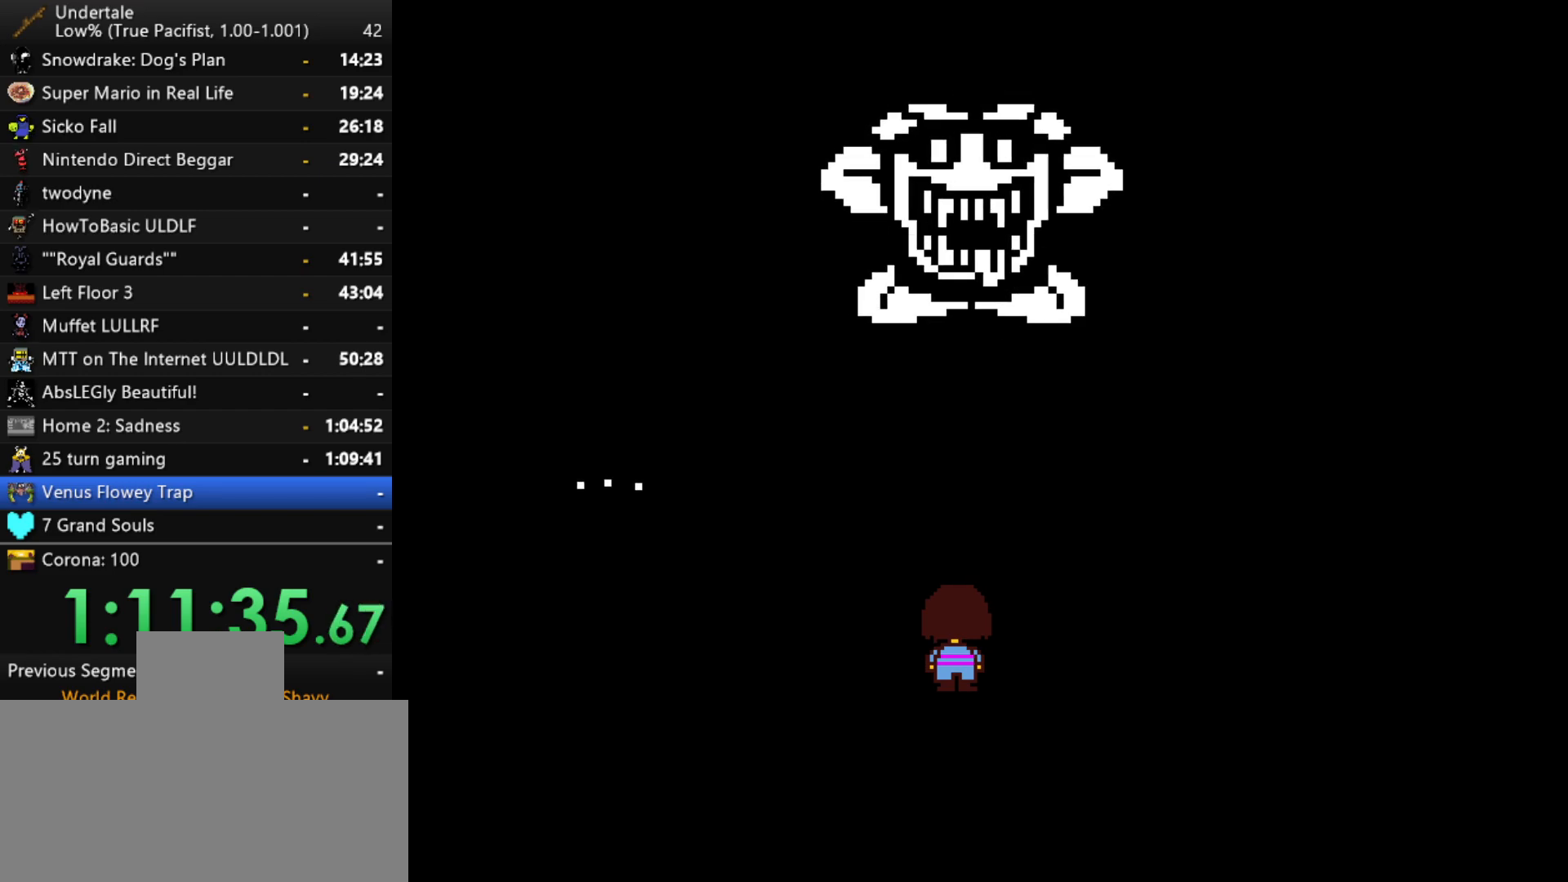
{"keys": ["shift"], "events": [[17, "x", "up"], [100, "z", "down"], [200, "x", "down"], [200, "z", "up"], [250, "x", "up"], [283, "z", "down"], [333, "x", "down"], [383, "z", "up"], [433, "return", "down"], [433, "shift", "down"], [433, "x", "up"], [483, "return", "up"]]}
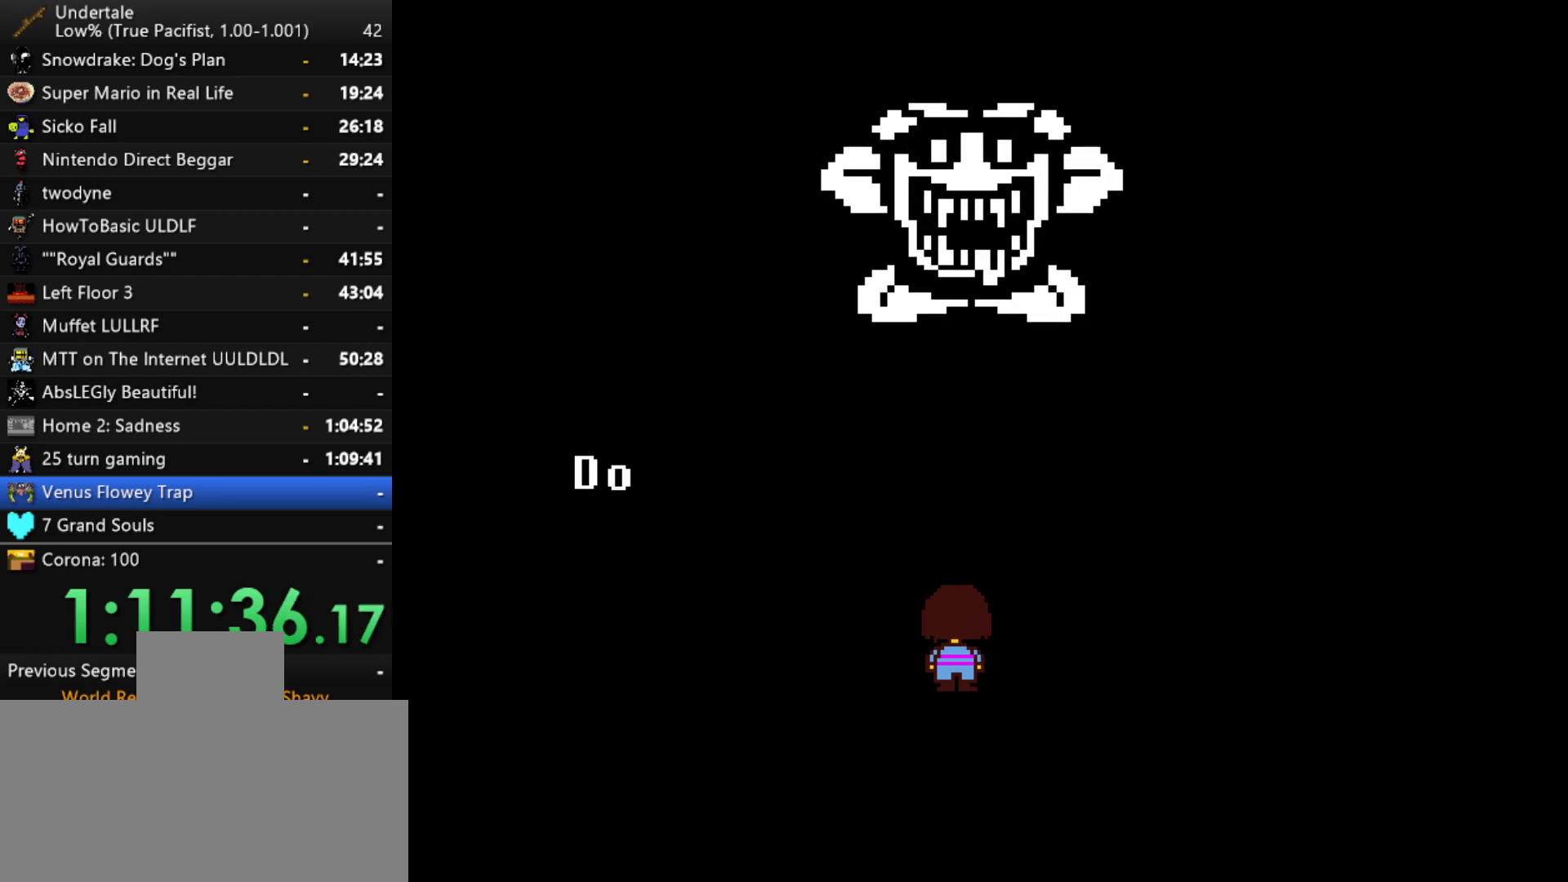
{"keys": ["z"], "events": [[33, "shift", "up"], [33, "z", "down"], [67, "x", "down"], [117, "return", "down"], [117, "z", "up"], [167, "shift", "down"], [167, "x", "up"], [217, "return", "up"], [217, "shift", "up"], [250, "z", "down"], [300, "x", "down"], [350, "return", "down"], [350, "z", "up"], [400, "shift", "down"], [400, "x", "up"], [450, "return", "up"], [450, "shift", "up"], [500, "z", "down"]]}
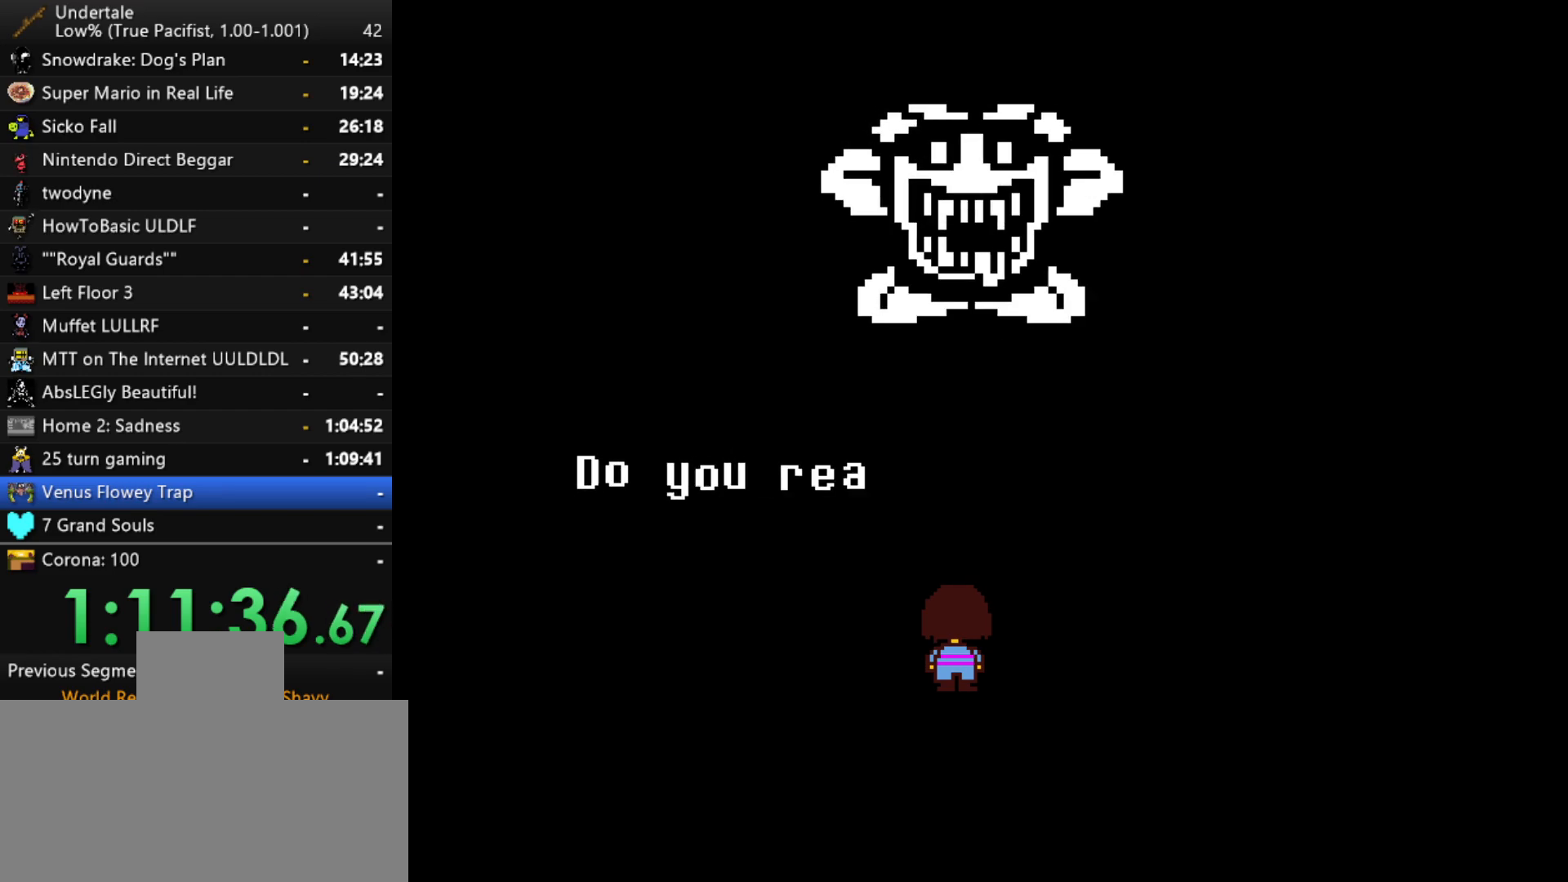
{"keys": ["z"], "events": [[33, "x", "down"], [83, "return", "down"], [83, "z", "up"], [133, "shift", "down"], [133, "x", "up"], [183, "return", "up"], [183, "shift", "up"], [233, "z", "down"], [267, "x", "down"], [317, "z", "up"], [367, "return", "down"], [367, "x", "up"], [417, "shift", "down"], [467, "return", "up"], [467, "shift", "up"], [467, "z", "down"]]}
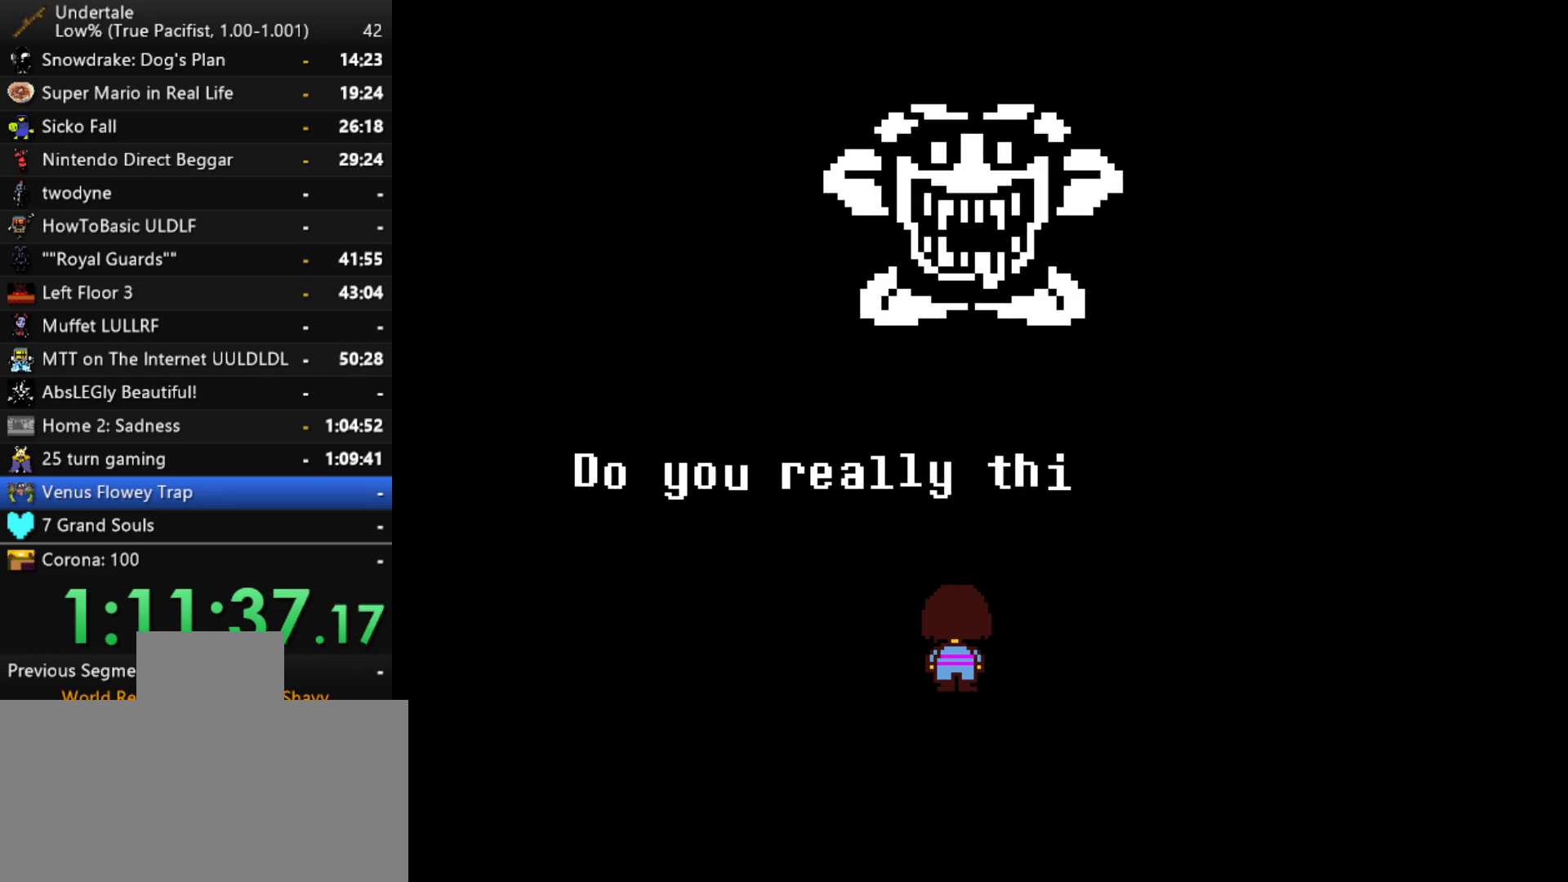
{"keys": ["x", "z"], "events": [[17, "x", "down"], [50, "z", "up"], [100, "return", "down"], [100, "x", "up"], [150, "shift", "down"], [200, "return", "up"], [200, "shift", "up"], [200, "z", "down"], [250, "x", "down"], [283, "z", "up"], [333, "return", "down"], [333, "x", "up"], [383, "shift", "down"], [433, "z", "down"], [483, "return", "up"], [483, "shift", "up"], [483, "x", "down"]]}
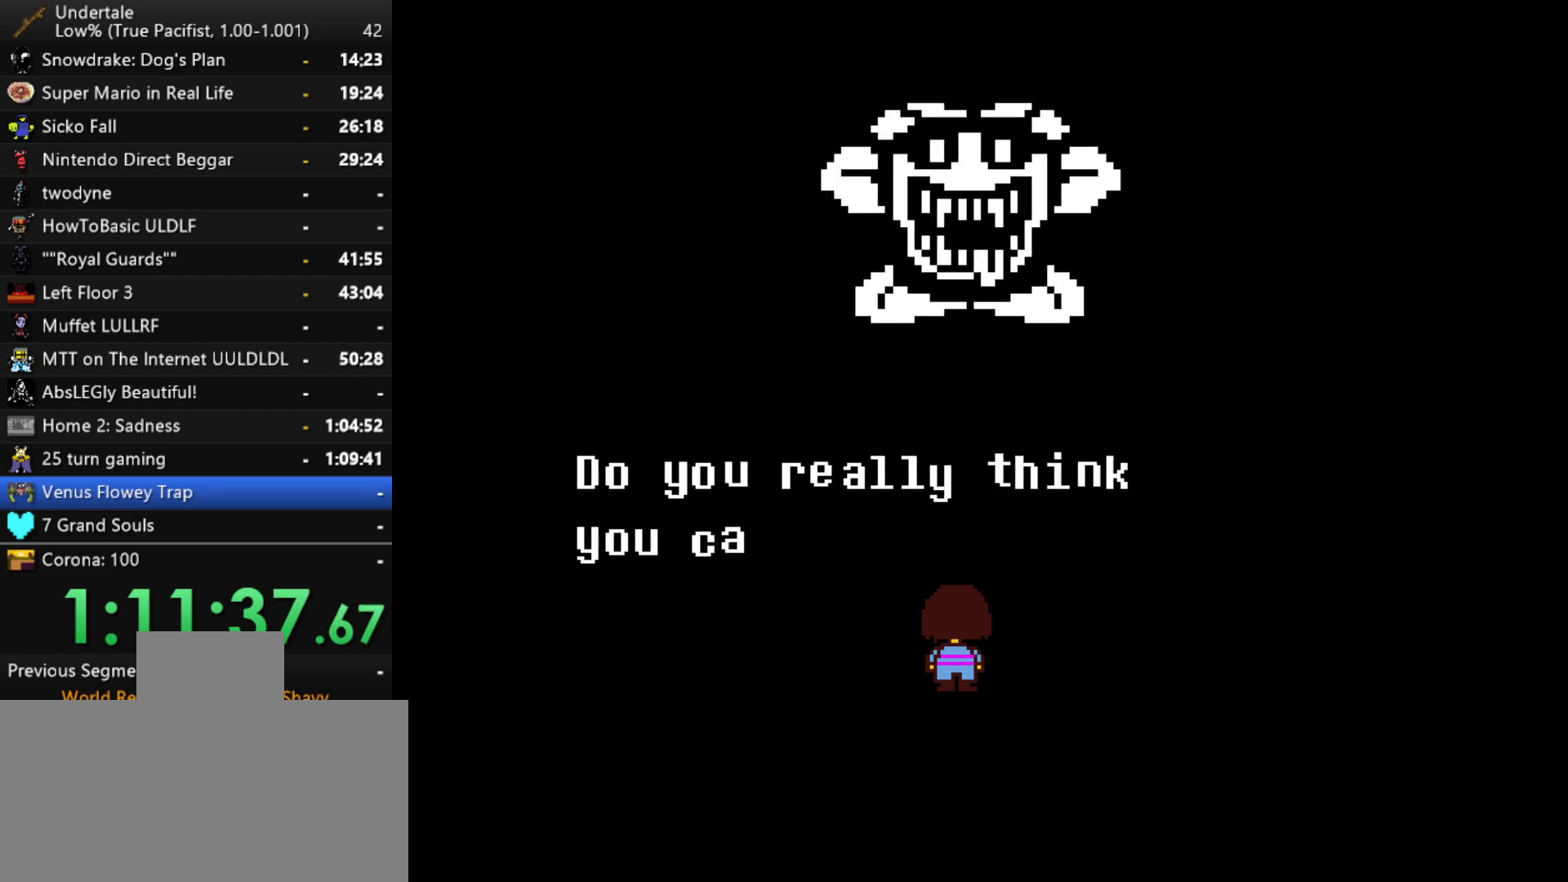
{"keys": ["x", "z"], "events": [[17, "z", "up"], [67, "return", "down"], [67, "x", "up"], [167, "shift", "down"], [217, "return", "up"], [217, "shift", "up"], [217, "z", "down"], [267, "x", "down"], [300, "z", "up"], [350, "return", "down"], [350, "shift", "down"], [350, "x", "up"], [450, "return", "up"], [450, "shift", "up"], [450, "z", "down"], [500, "x", "down"]]}
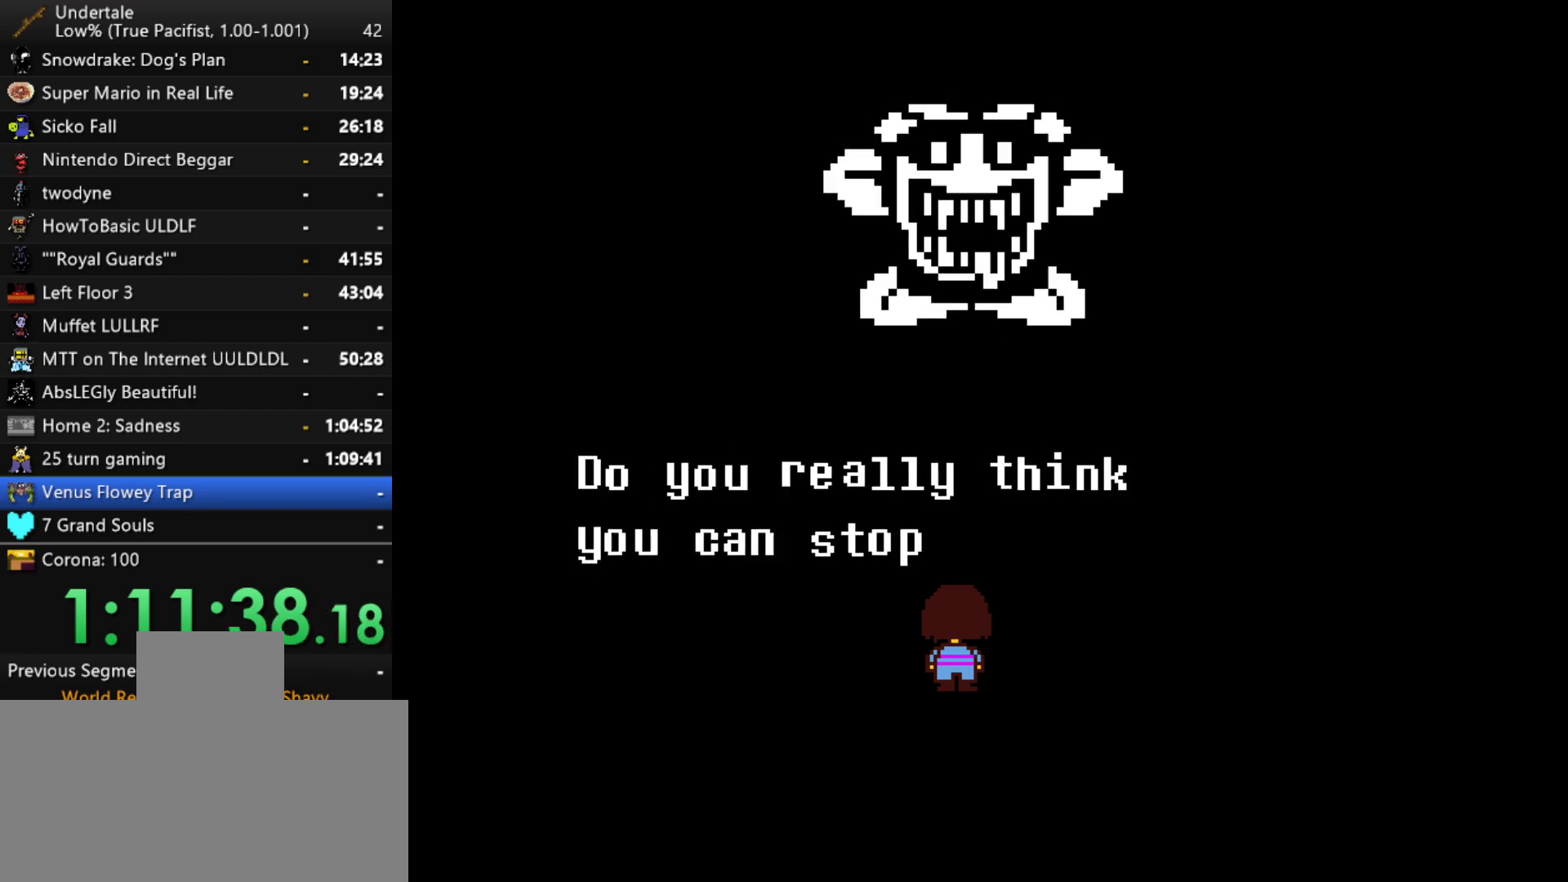
{"keys": ["x"], "events": [[33, "z", "up"], [83, "return", "down"], [83, "x", "up"], [133, "shift", "down"], [183, "return", "up"], [183, "shift", "up"], [183, "z", "down"], [233, "x", "down"], [267, "x", "up"], [267, "z", "up"], [317, "return", "down"], [367, "shift", "down"], [417, "return", "up"], [417, "shift", "up"], [417, "z", "down"], [467, "x", "down"], [467, "z", "up"]]}
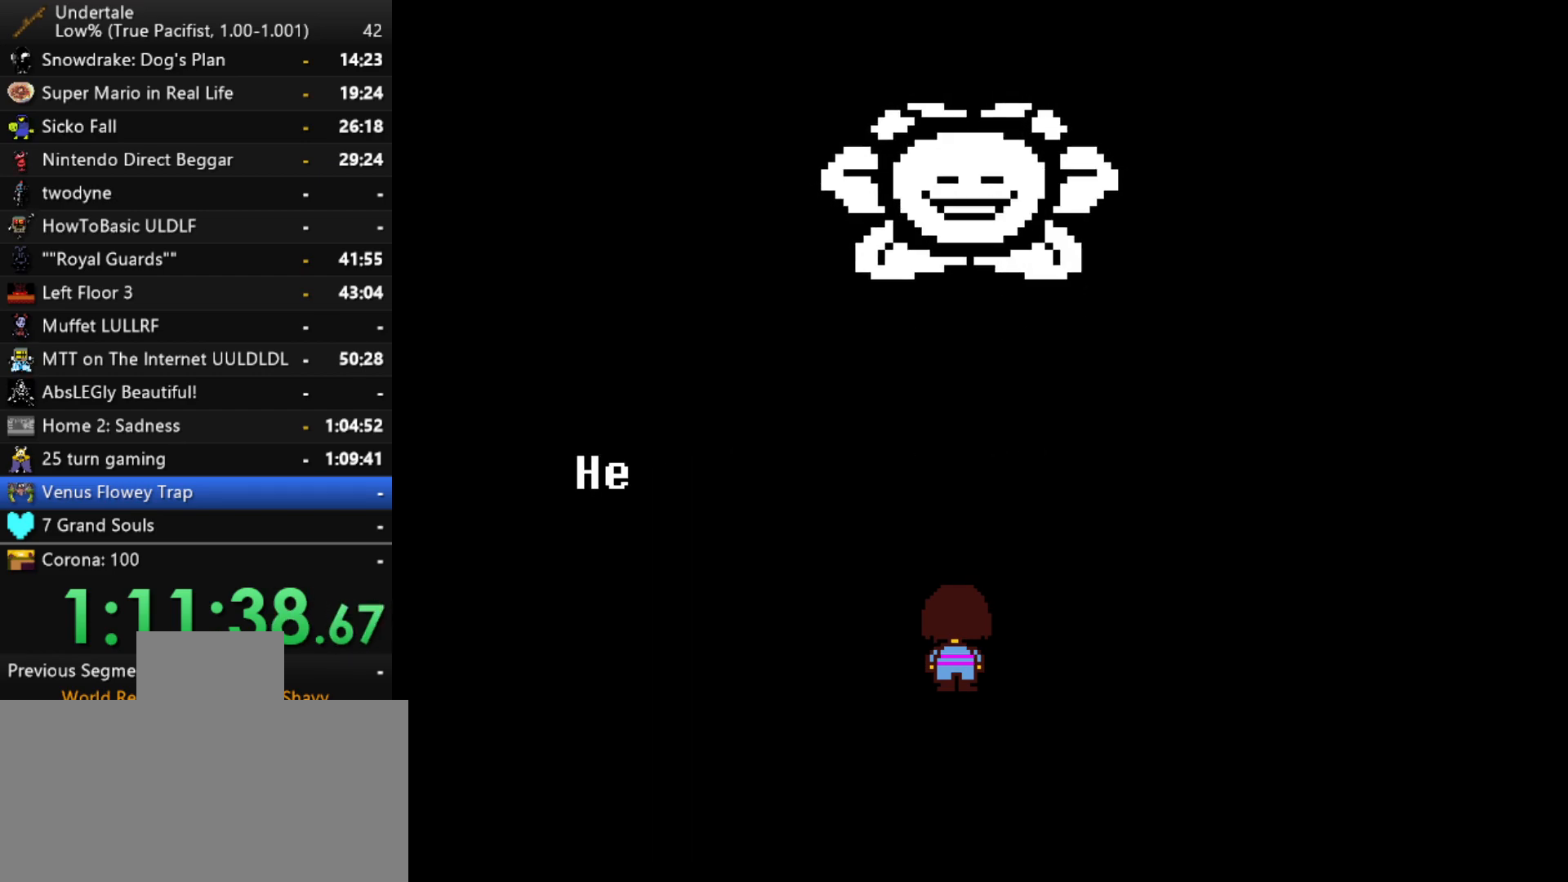
{"keys": ["return"], "events": [[17, "return", "down"], [17, "x", "up"], [100, "z", "down"], [150, "return", "up"], [150, "z", "up"], [200, "return", "down"], [250, "z", "down"], [283, "return", "up"], [333, "z", "up"], [383, "return", "down"], [383, "z", "down"], [433, "return", "up"], [483, "return", "down"], [483, "z", "up"]]}
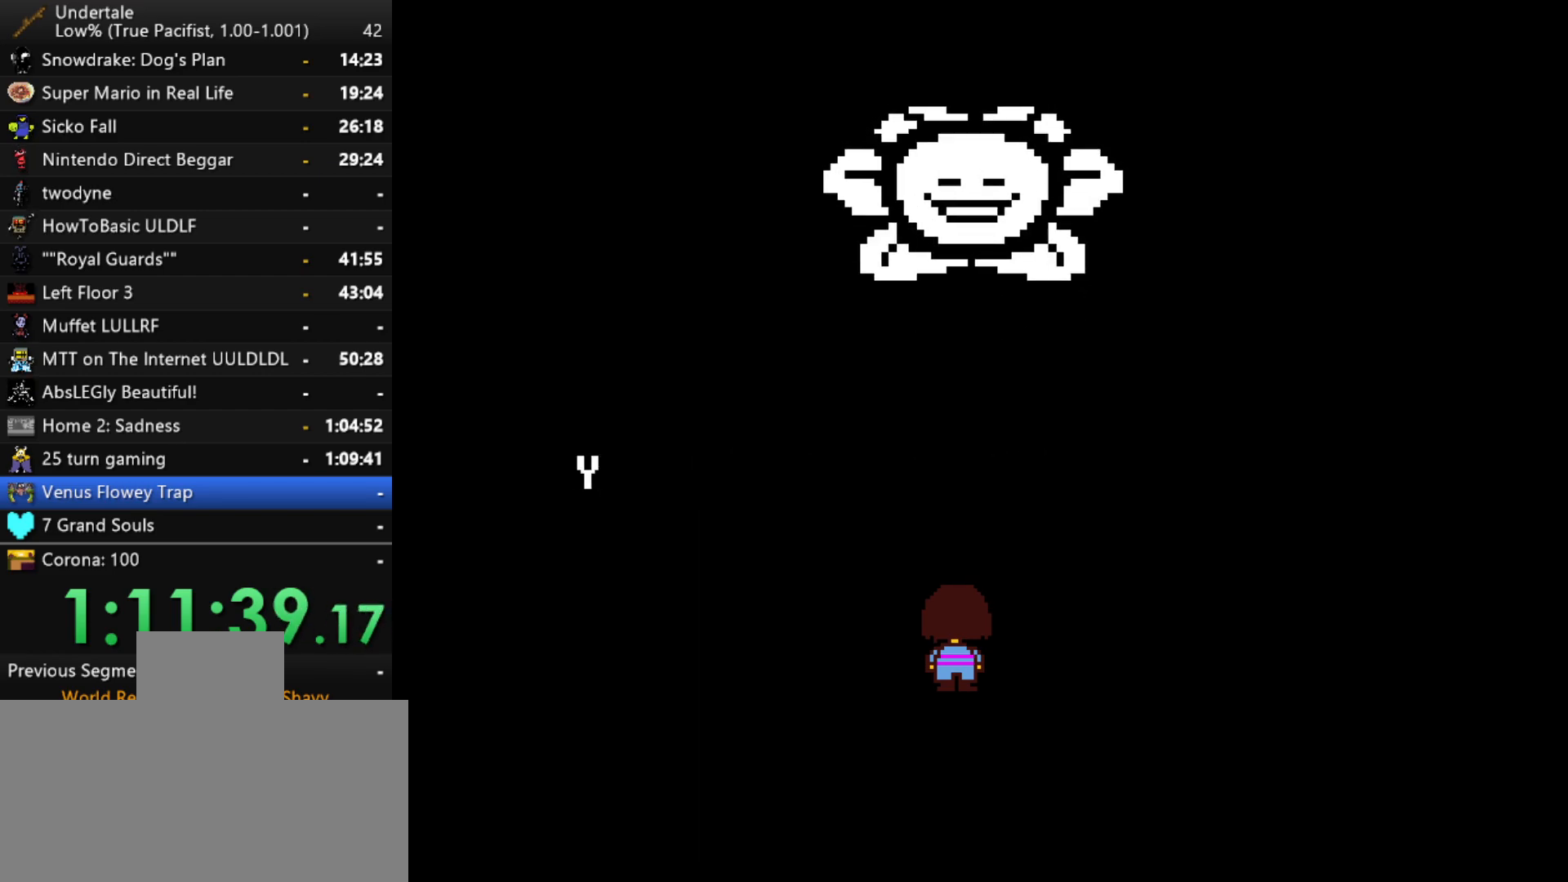
{"keys": [], "events": [[17, "return", "up"], [17, "z", "down"], [67, "return", "down"], [67, "z", "up"], [117, "return", "up"], [117, "z", "down"], [167, "return", "down"], [217, "return", "up"], [350, "z", "up"], [400, "return", "down"], [450, "return", "up"]]}
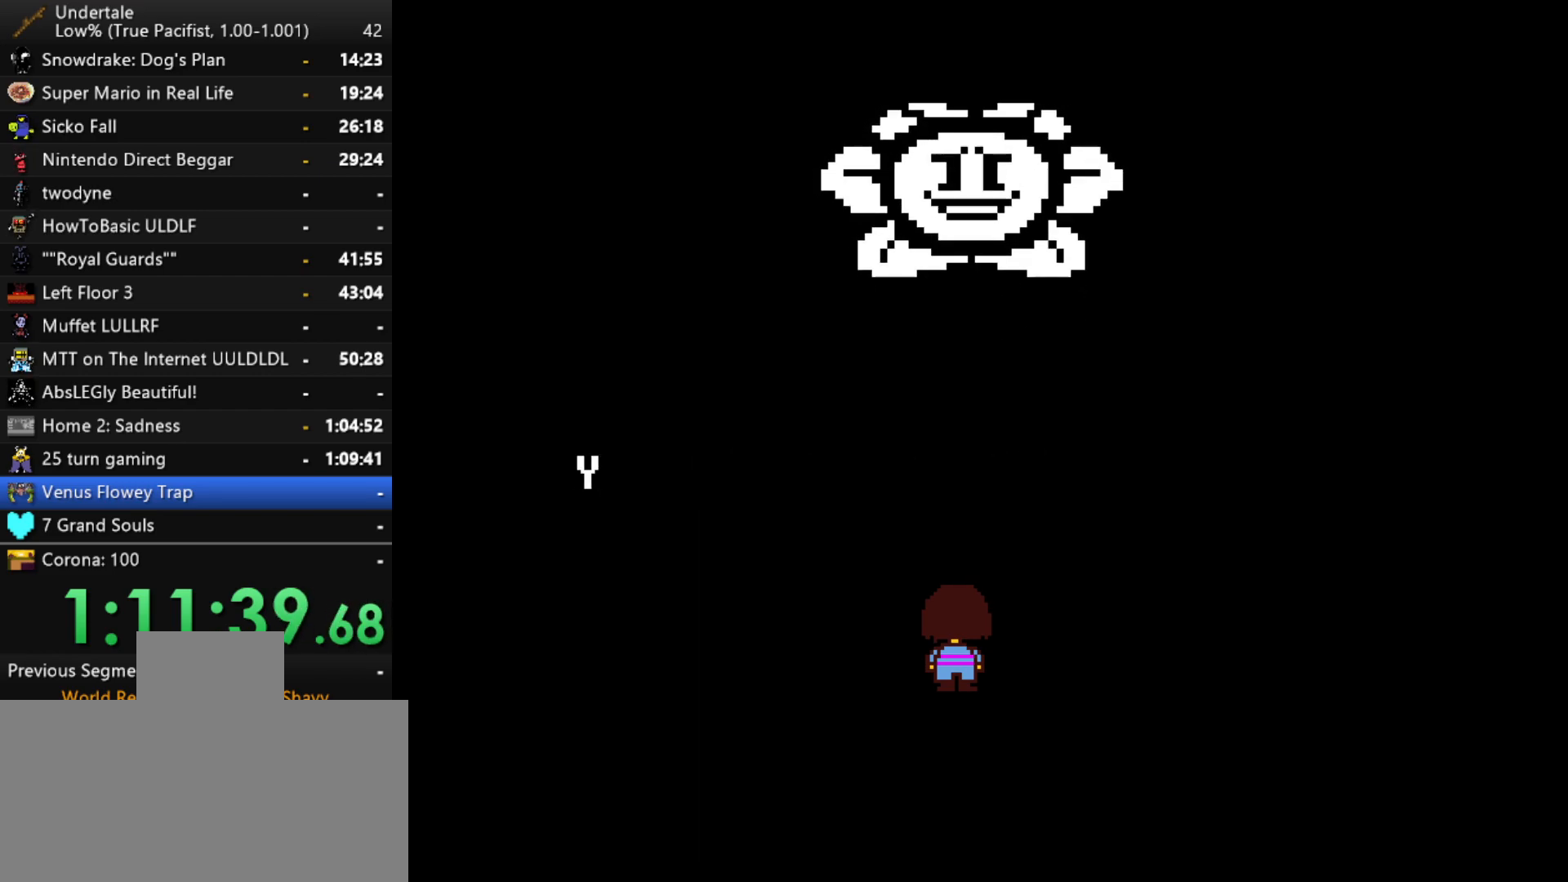
{"keys": [], "events": []}
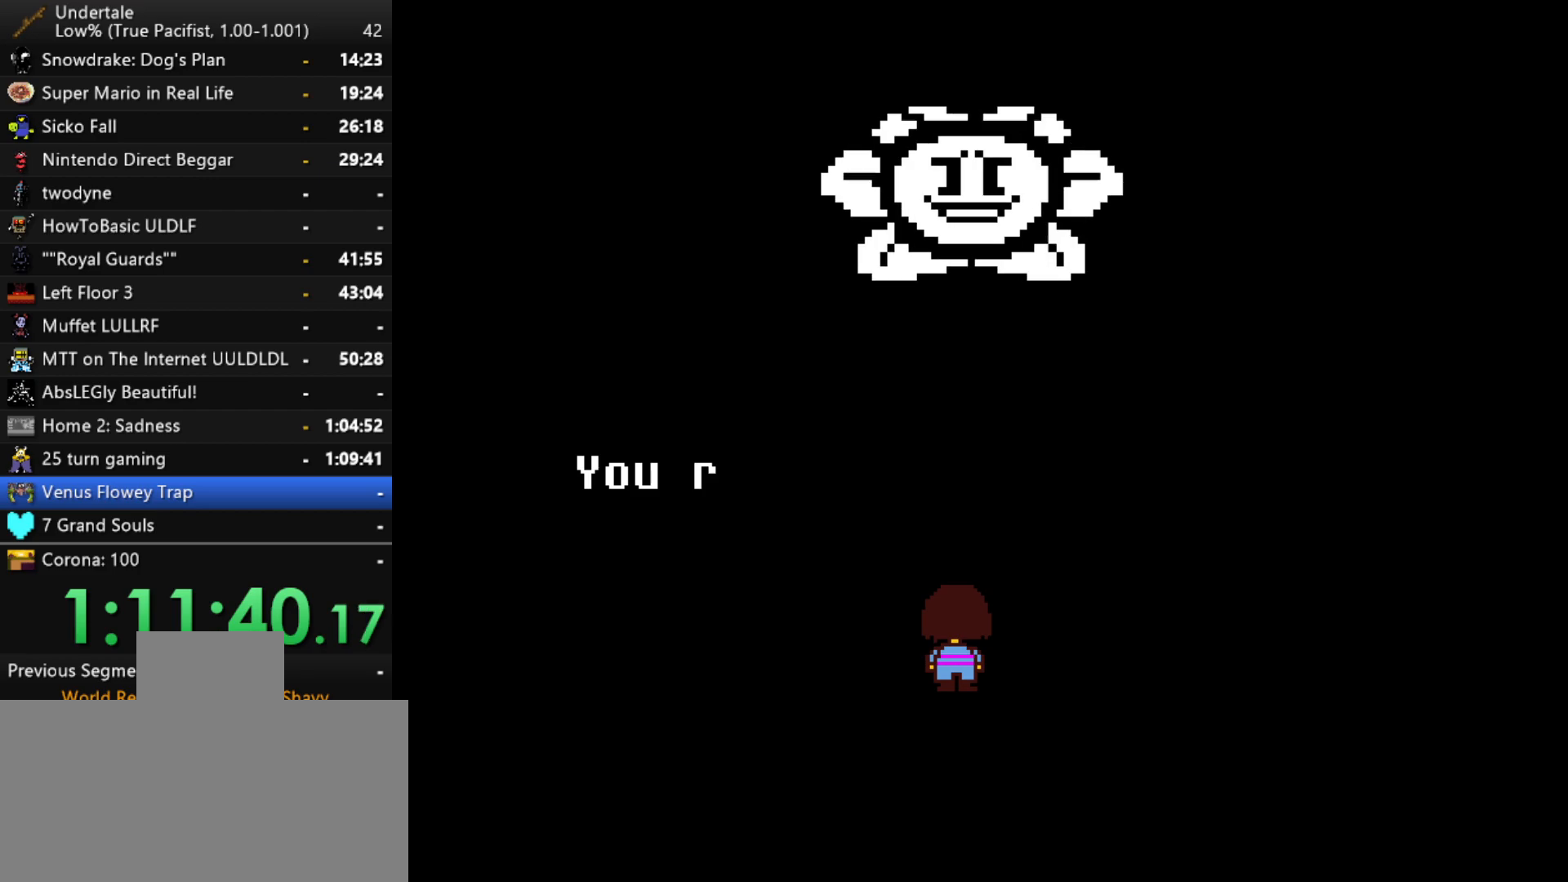
{"keys": [], "events": []}
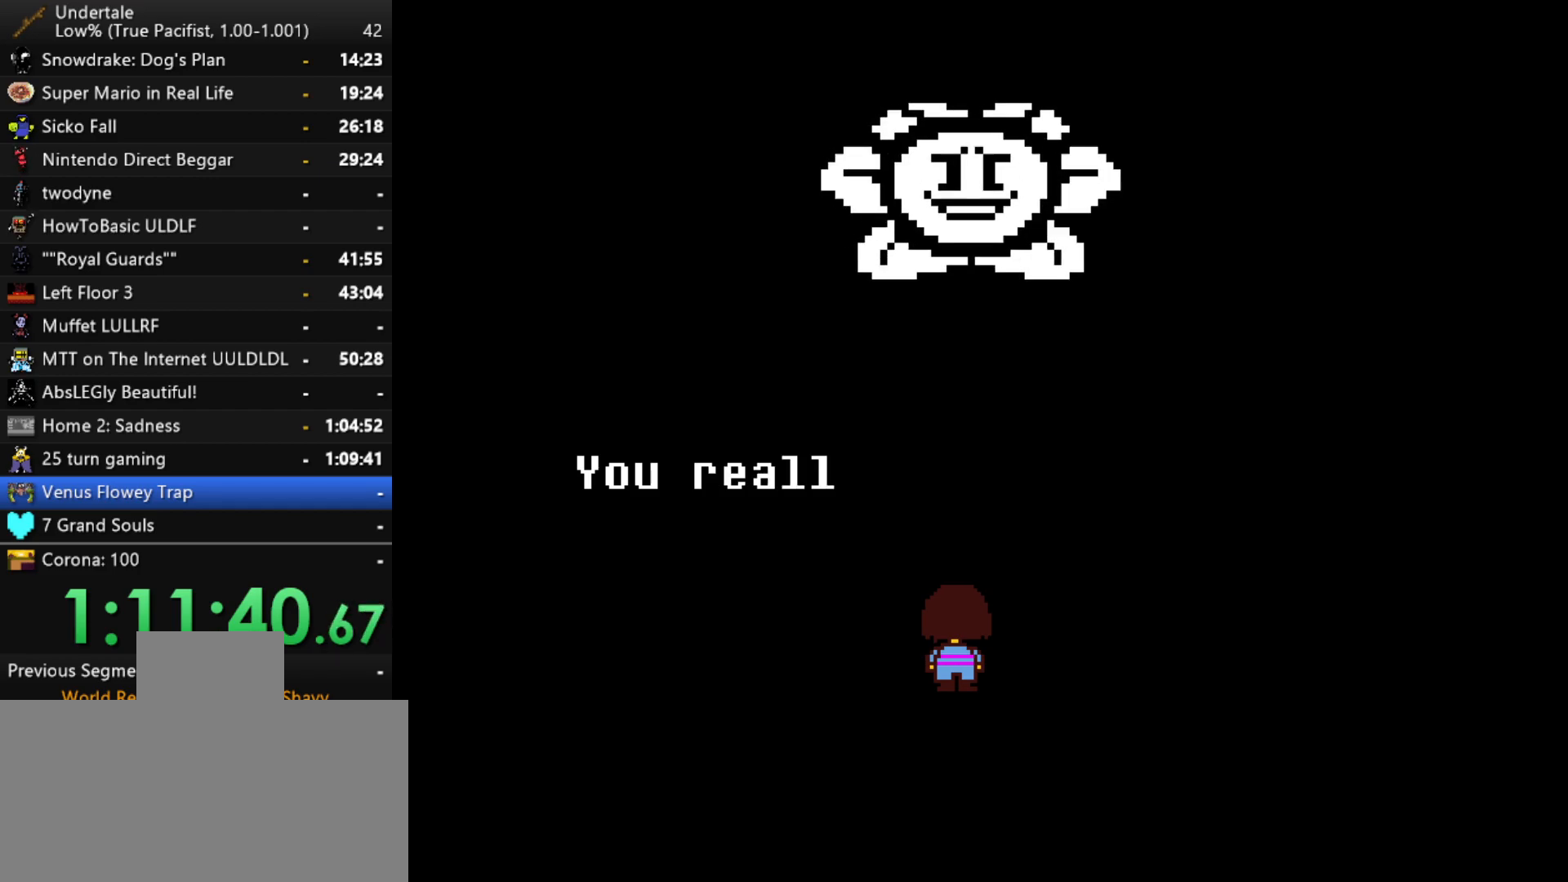
{"keys": [], "events": []}
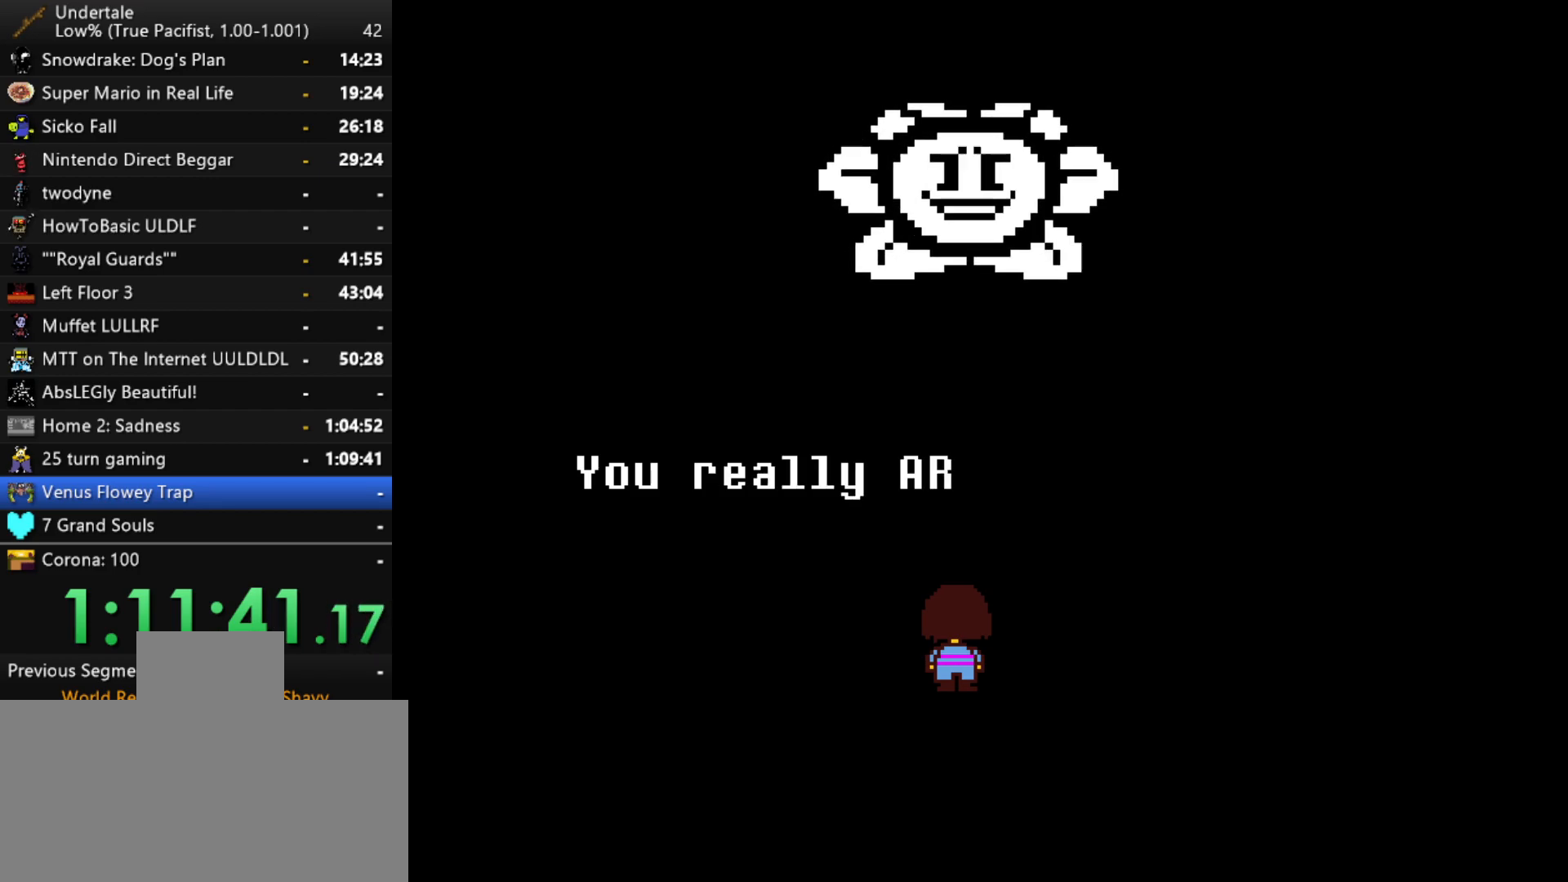
{"keys": [], "events": []}
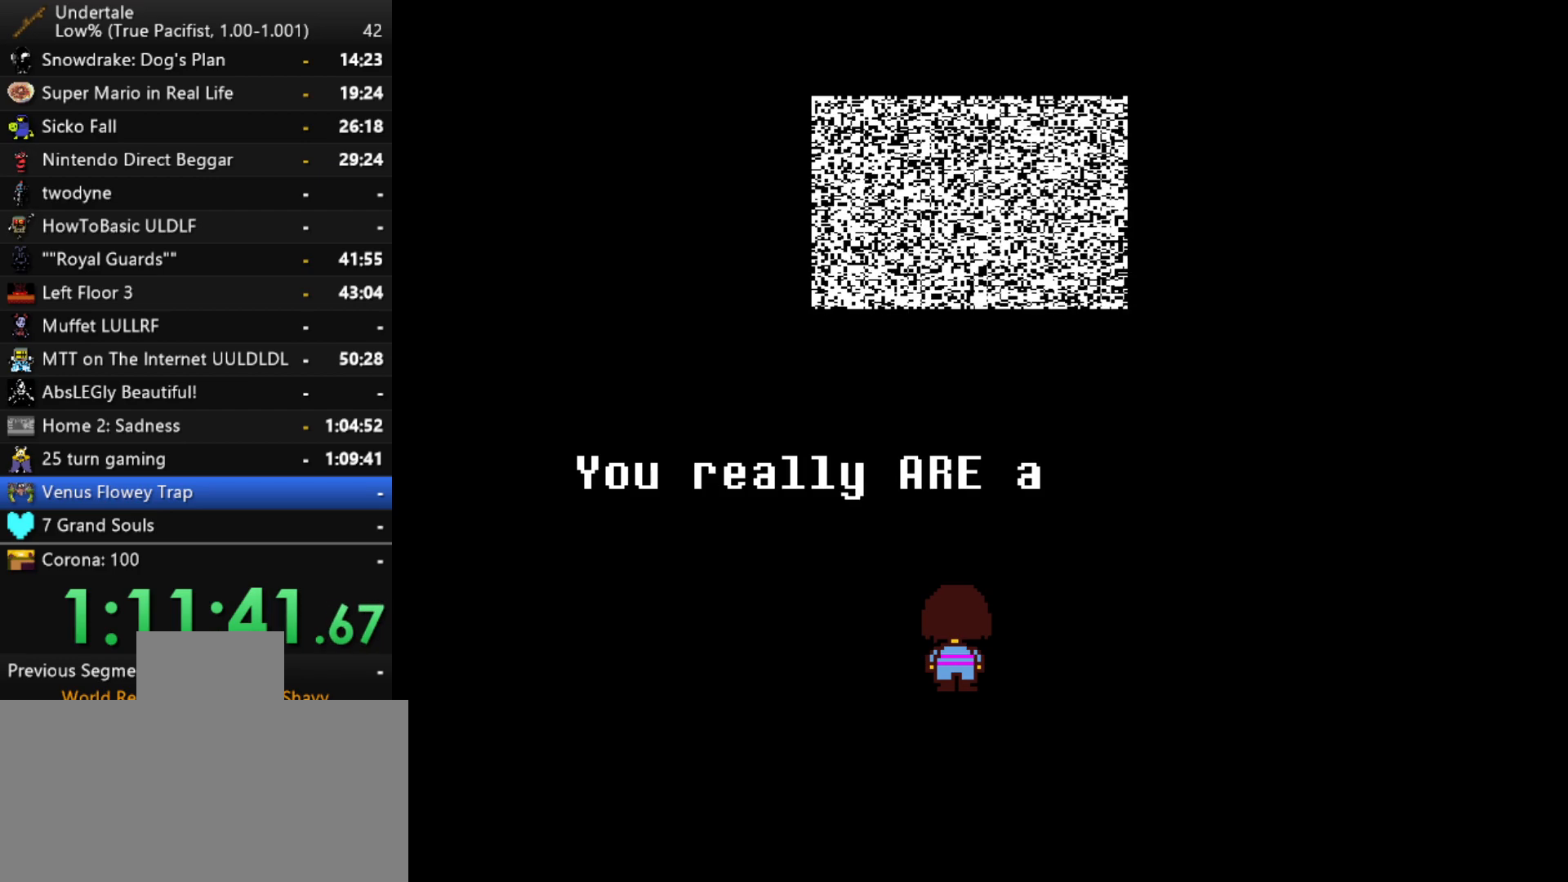
{"keys": [], "events": []}
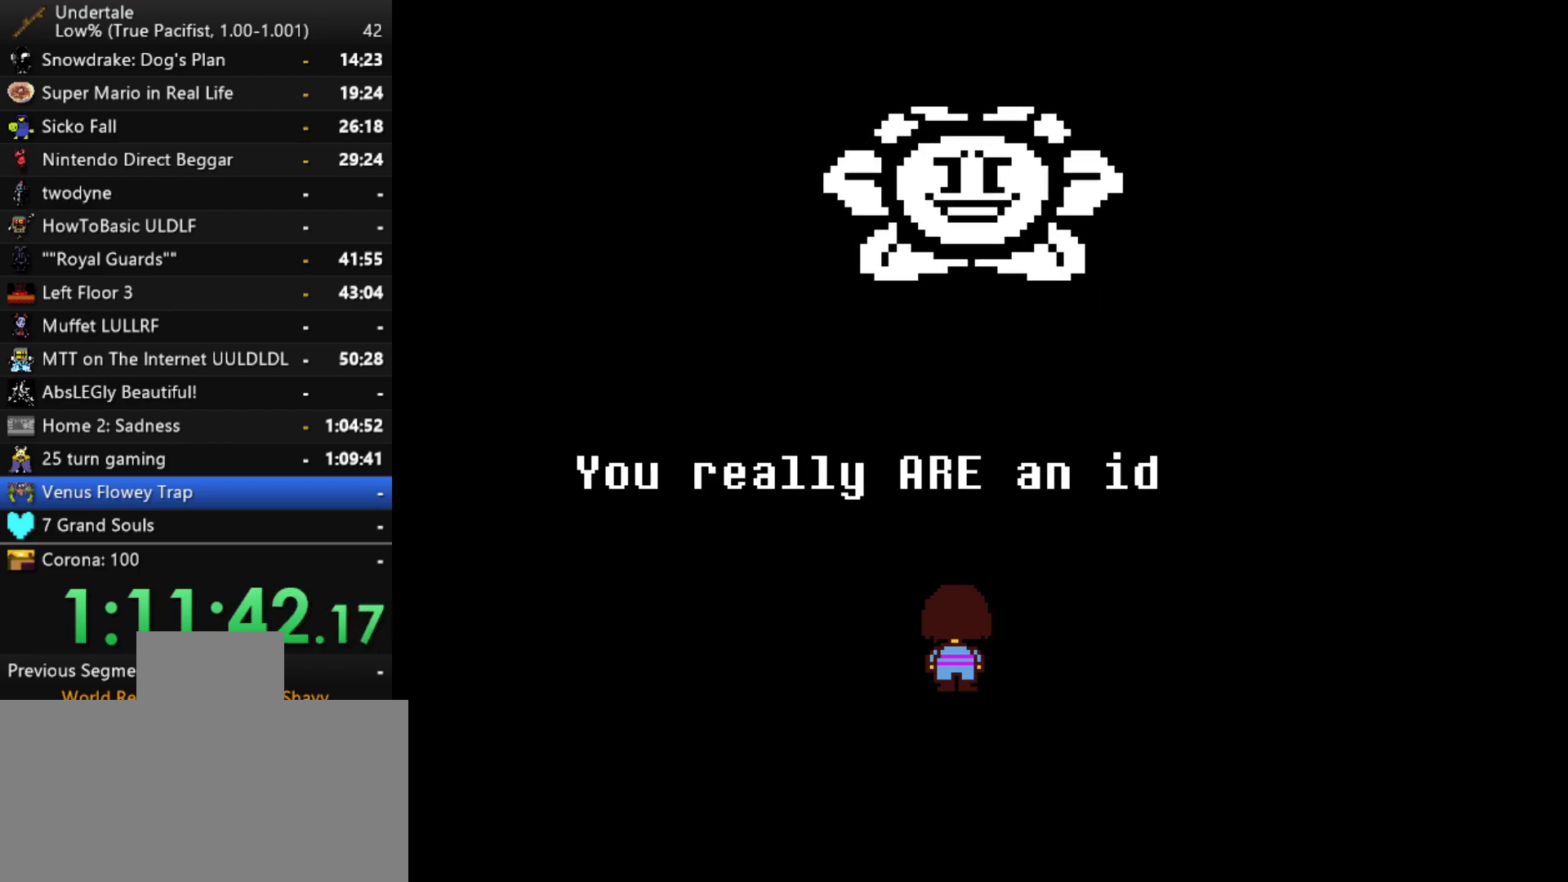
{"keys": ["return"], "events": [[350, "return", "down"], [400, "return", "up"], [500, "return", "down"]]}
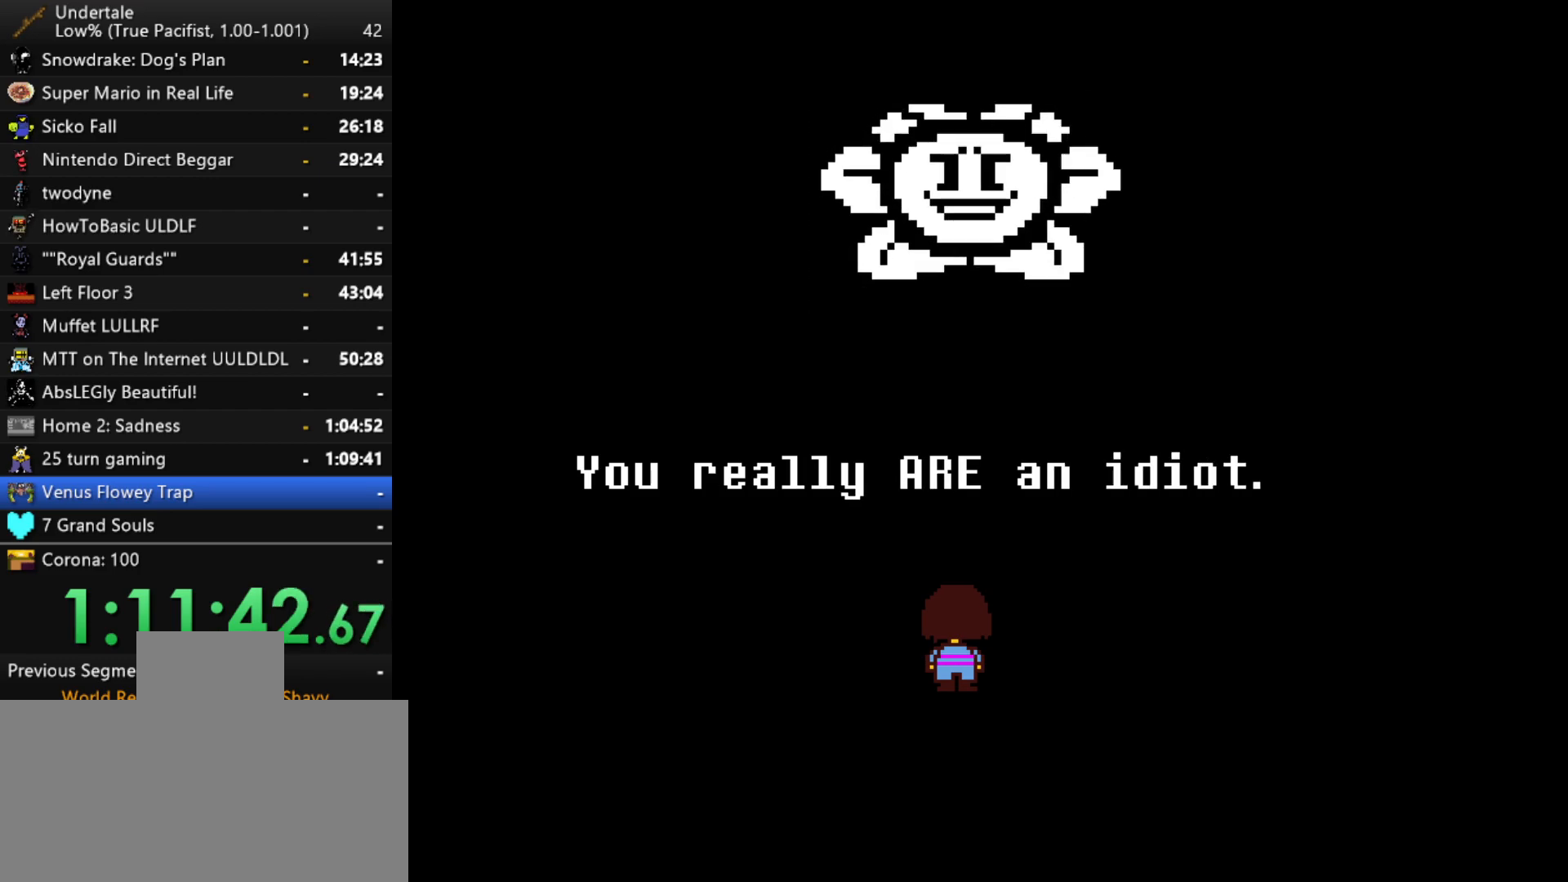
{"keys": [], "events": [[83, "return", "up"], [317, "return", "down"], [367, "return", "up"], [417, "return", "down"], [467, "return", "up"]]}
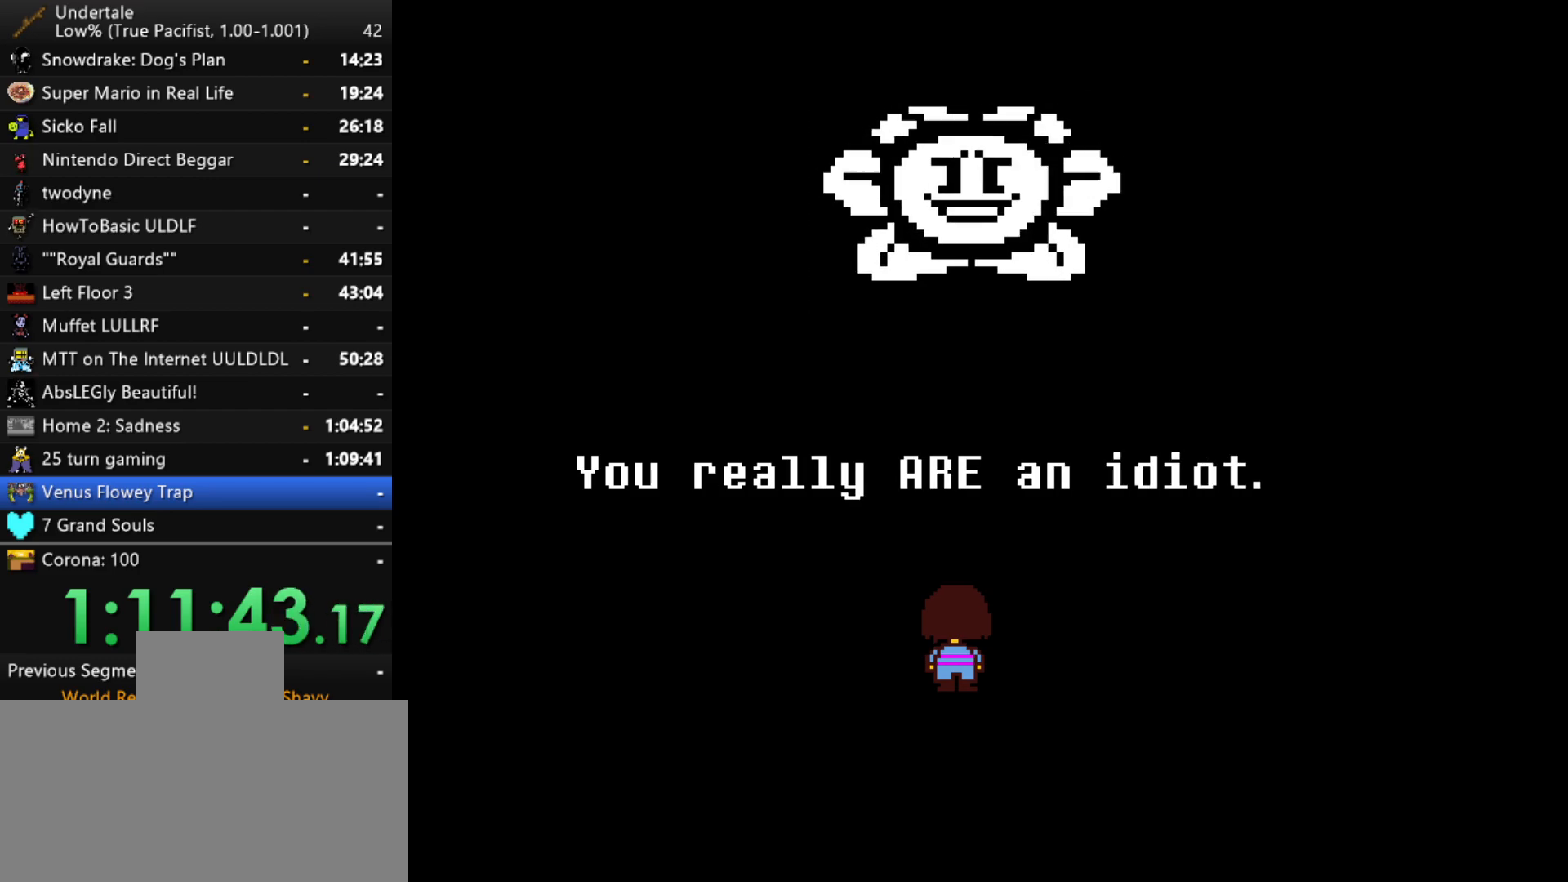
{"keys": ["return"], "events": [[17, "return", "down"], [50, "return", "up"], [100, "return", "down"], [150, "return", "up"], [300, "return", "down"], [333, "return", "up"], [383, "return", "down"], [433, "return", "up"], [483, "return", "down"]]}
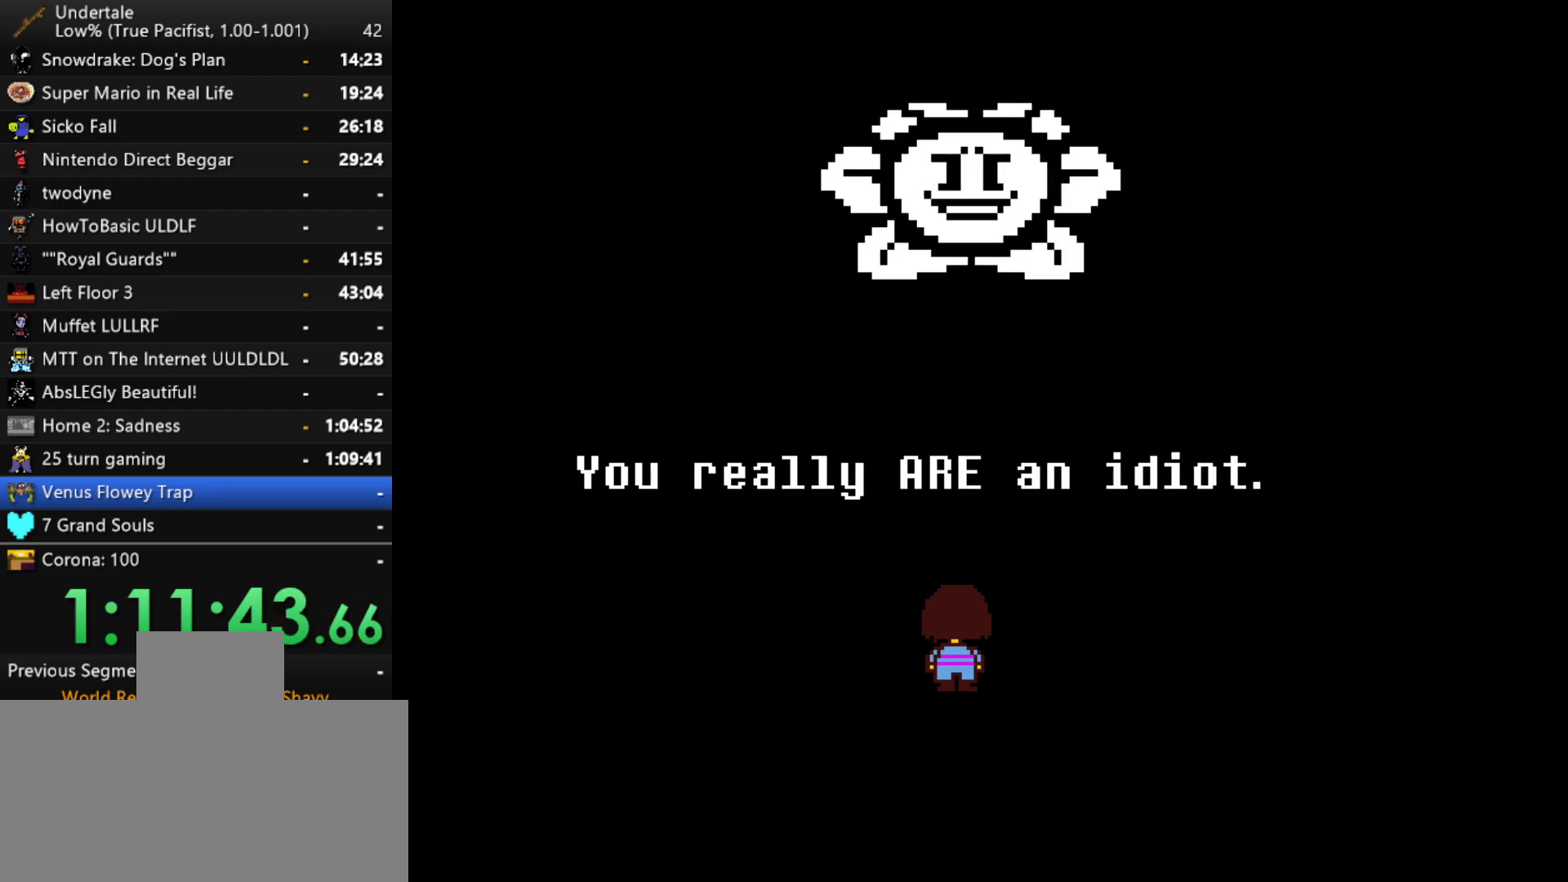
{"keys": [], "events": [[17, "return", "up"], [67, "return", "down"], [117, "return", "up"], [167, "return", "down"], [217, "return", "up"], [267, "return", "down"], [300, "return", "up"], [350, "return", "down"], [400, "return", "up"], [450, "return", "down"], [500, "return", "up"]]}
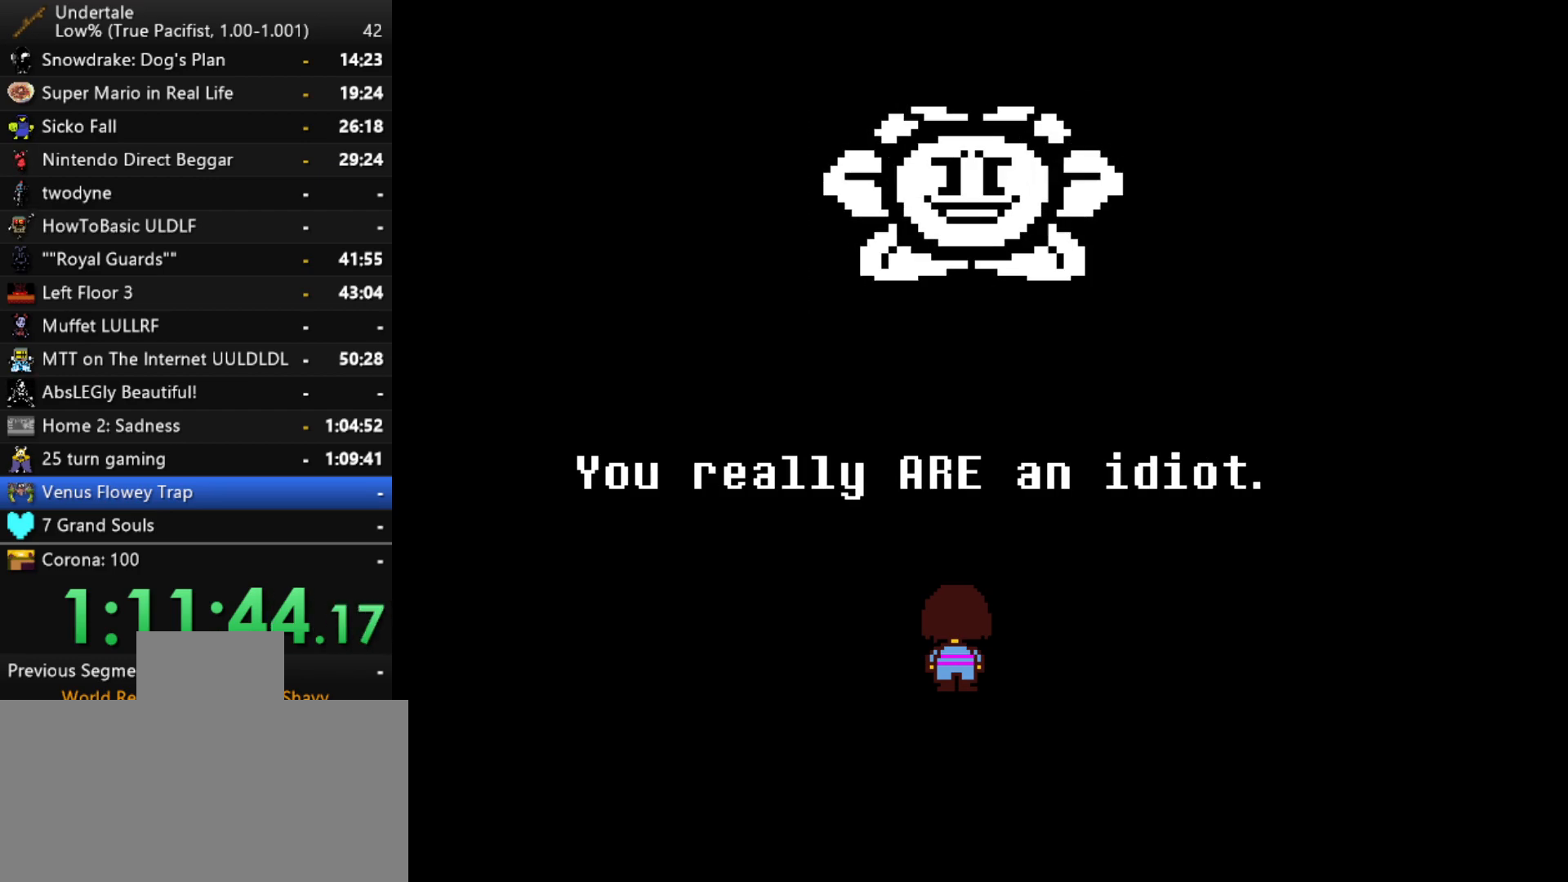
{"keys": [], "events": [[33, "return", "down"], [83, "return", "up"], [133, "return", "down"], [183, "return", "up"], [233, "return", "down"], [267, "return", "up"], [317, "return", "down"], [367, "return", "up"], [417, "return", "down"], [467, "return", "up"]]}